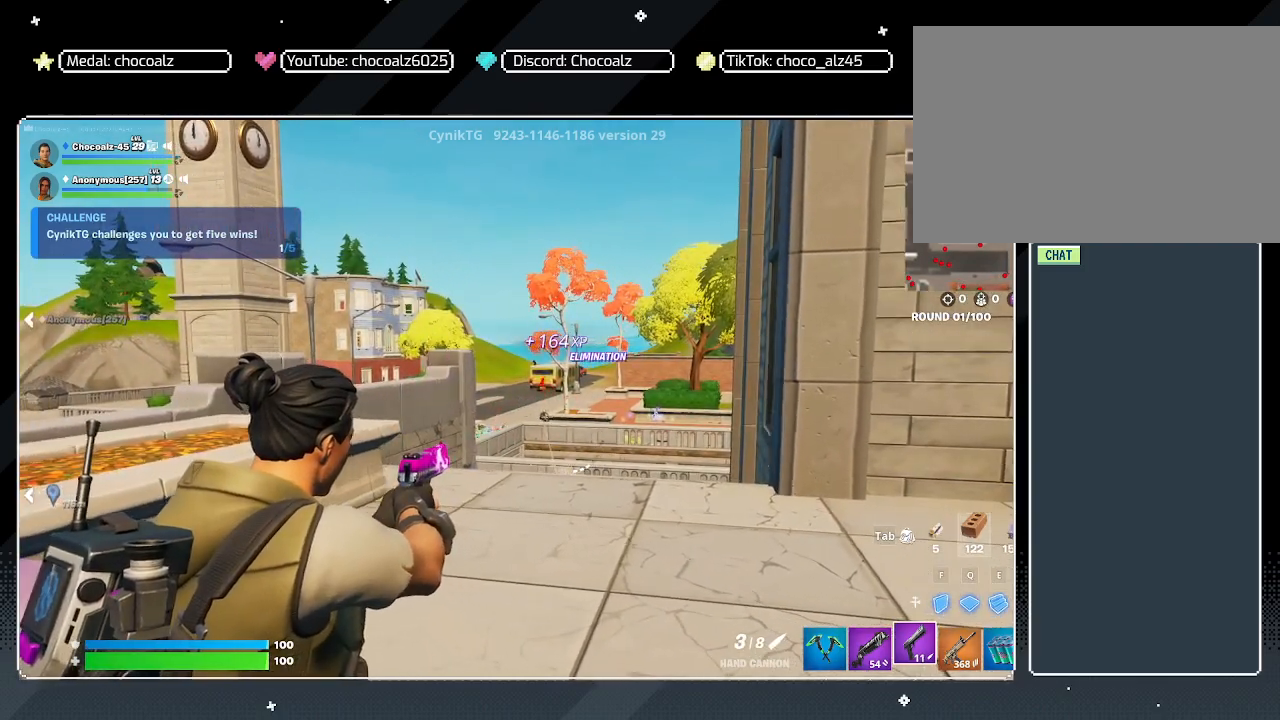
Gameplay with keyboard and mouse; each line is a JSON object with the keys and mouse buttons held at the frame after it. "events" lists presses ("down") and releases ("up") of "1", "2", "3", "4", "5", "a", "alt", "c", "caps_lock", "ctrl", "d", "e", "f", "g", "q", "r", "s", "shift", "space", "t", "tab", "v", "w", "x", "z", "mouse_left", "mouse_wheel" and "mouse_right" between this image and that frame as [ms after this image, input, new state], when the widget could be followed in between. "mouse_left", "mouse_wheel", "mouse_right" = the "left", "wheel", "right" buttons of the "mouse" list. No other keys are recorded. "wheel" means that the mouse wheel is clicked or scrolled. "mouse_move" is the direction in which the mouse moves at that frame (one of eight, or "still"), when it could be read.
{"keys": [], "mouse": ["right"], "mouse_move": "still", "events": [[83, "mouse_left", "down"], [183, "mouse_left", "up"]]}
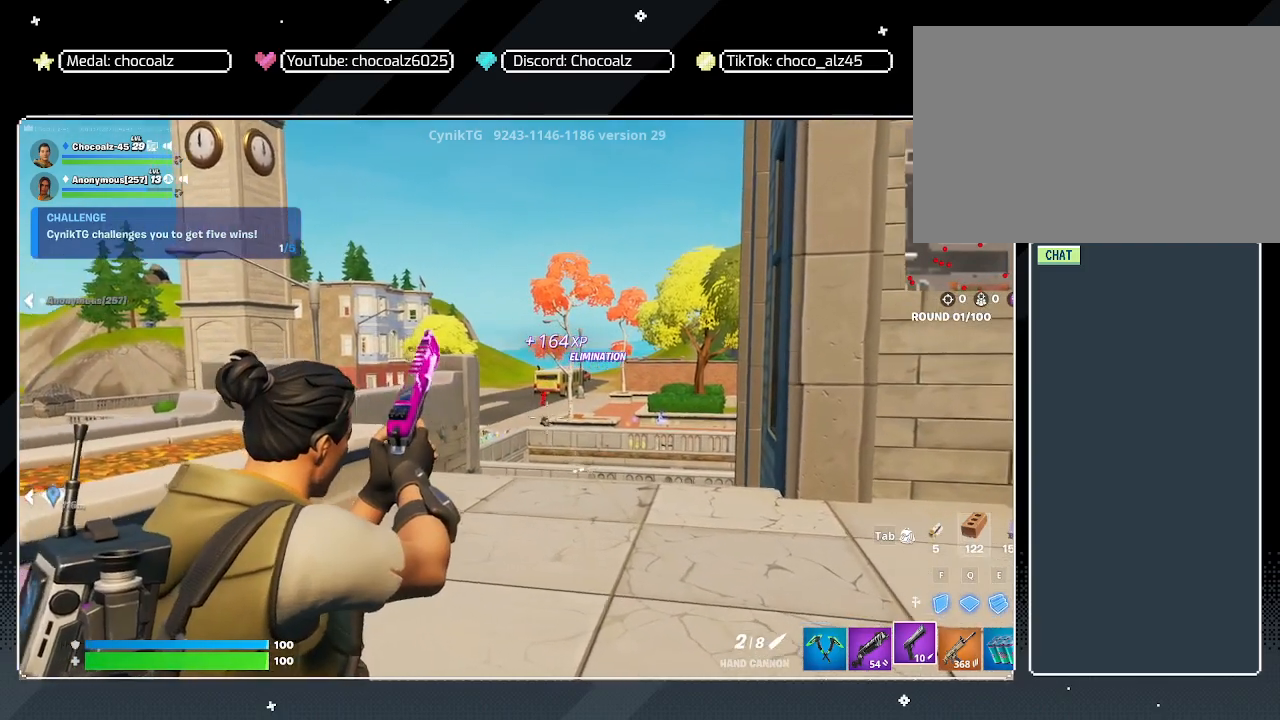
{"keys": [], "mouse": ["right"], "mouse_move": "still", "events": []}
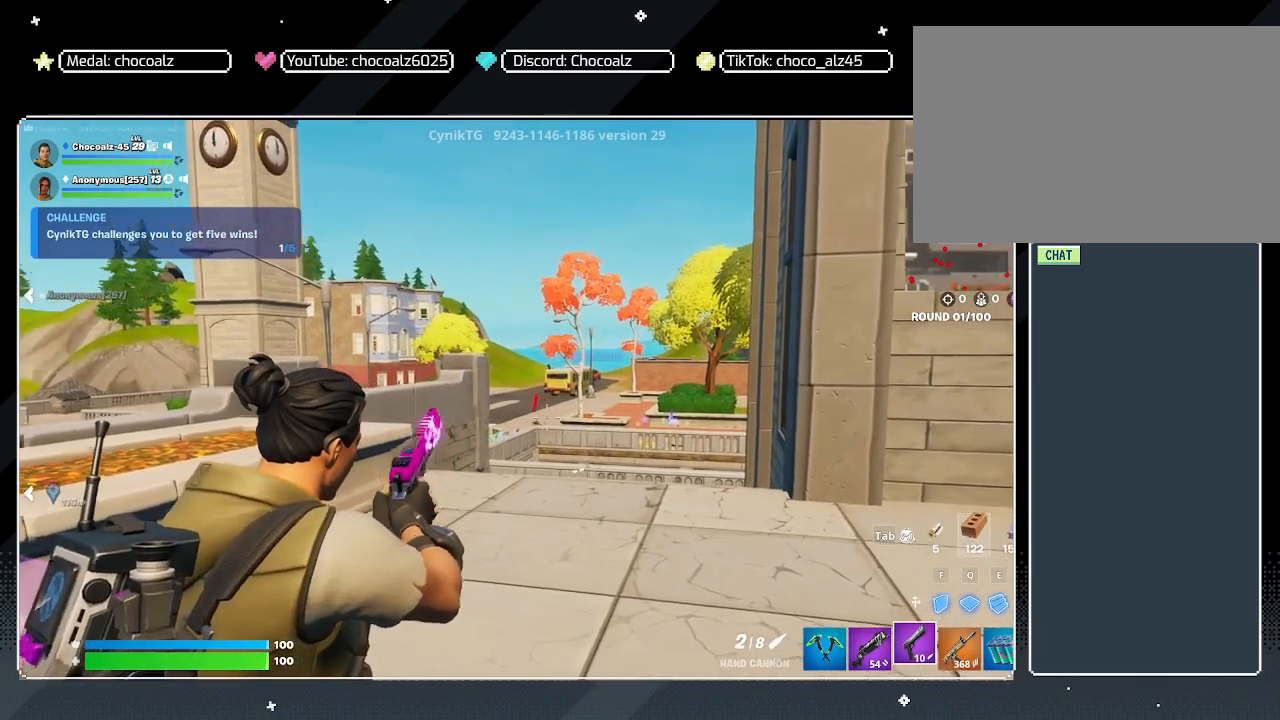
{"keys": [], "mouse": ["right"], "mouse_move": "still", "events": []}
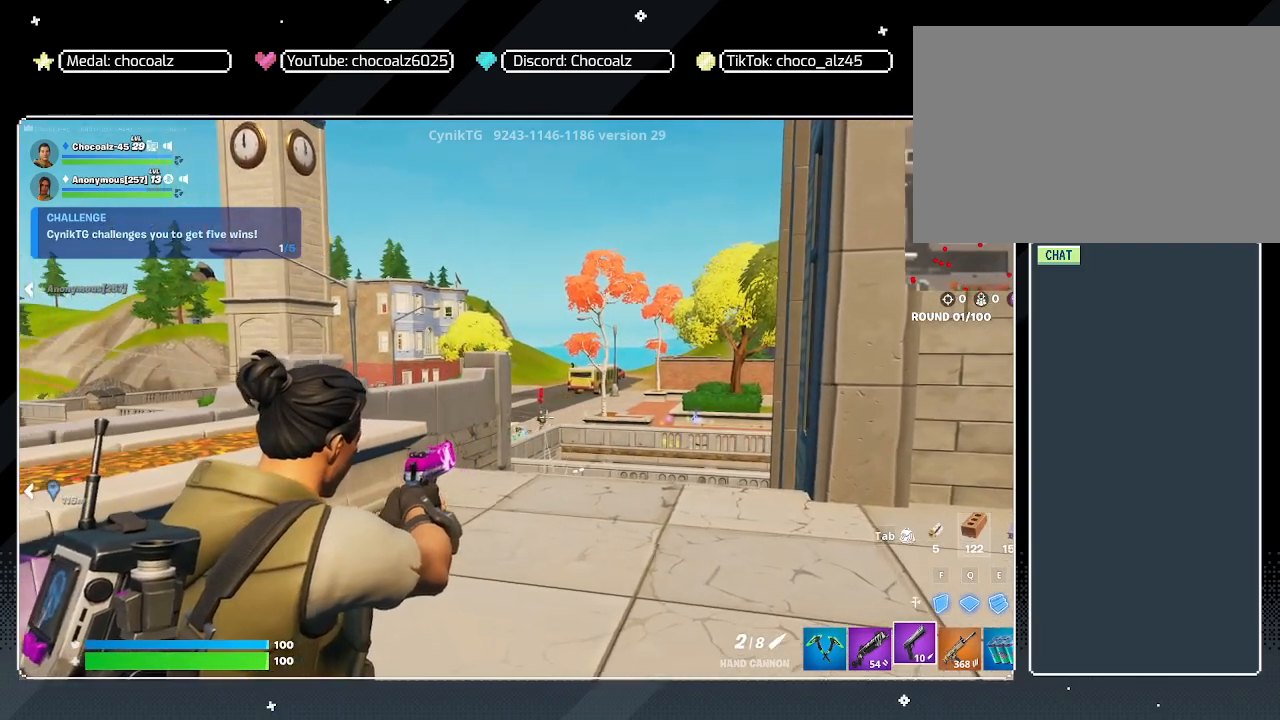
{"keys": [], "mouse": ["right"], "mouse_move": "still", "events": [[233, "mouse_left", "down"], [367, "mouse_left", "up"]]}
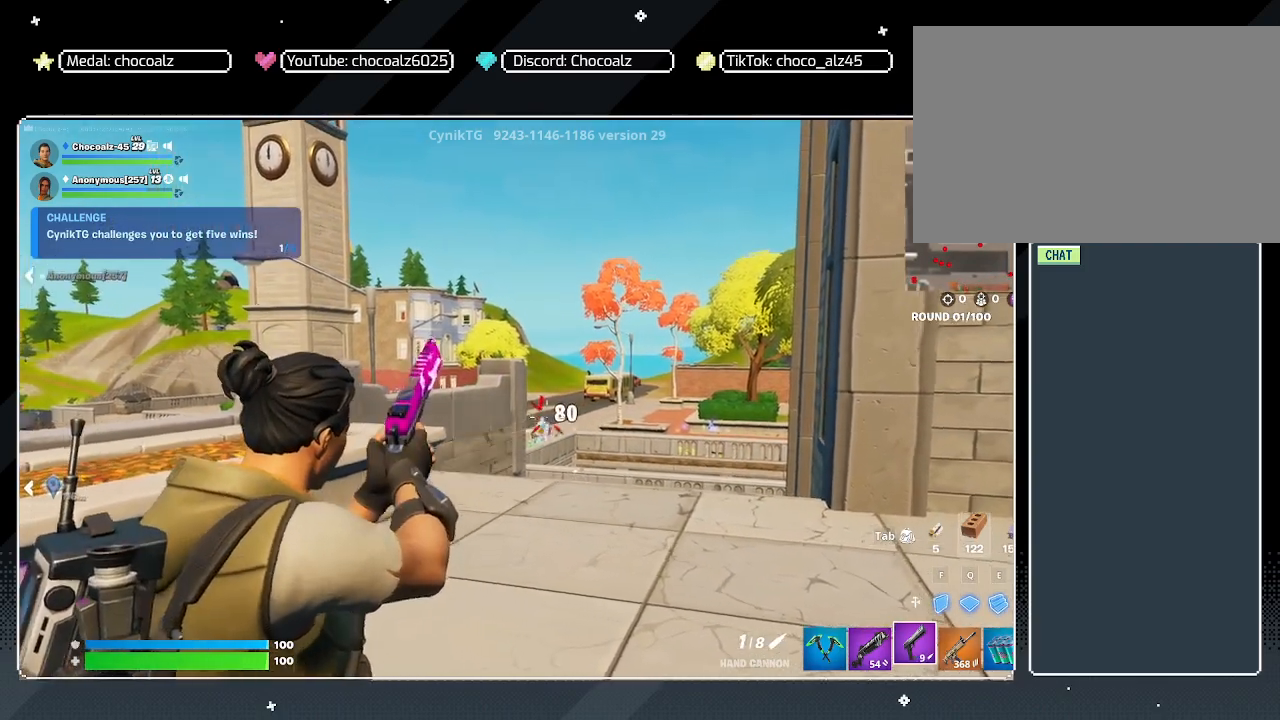
{"keys": ["r", "w"], "mouse": [], "mouse_move": "still", "events": [[200, "r", "down"], [200, "w", "down"], [233, "mouse_right", "up"], [233, "r", "up"], [333, "r", "down"], [383, "r", "up"], [483, "r", "down"]]}
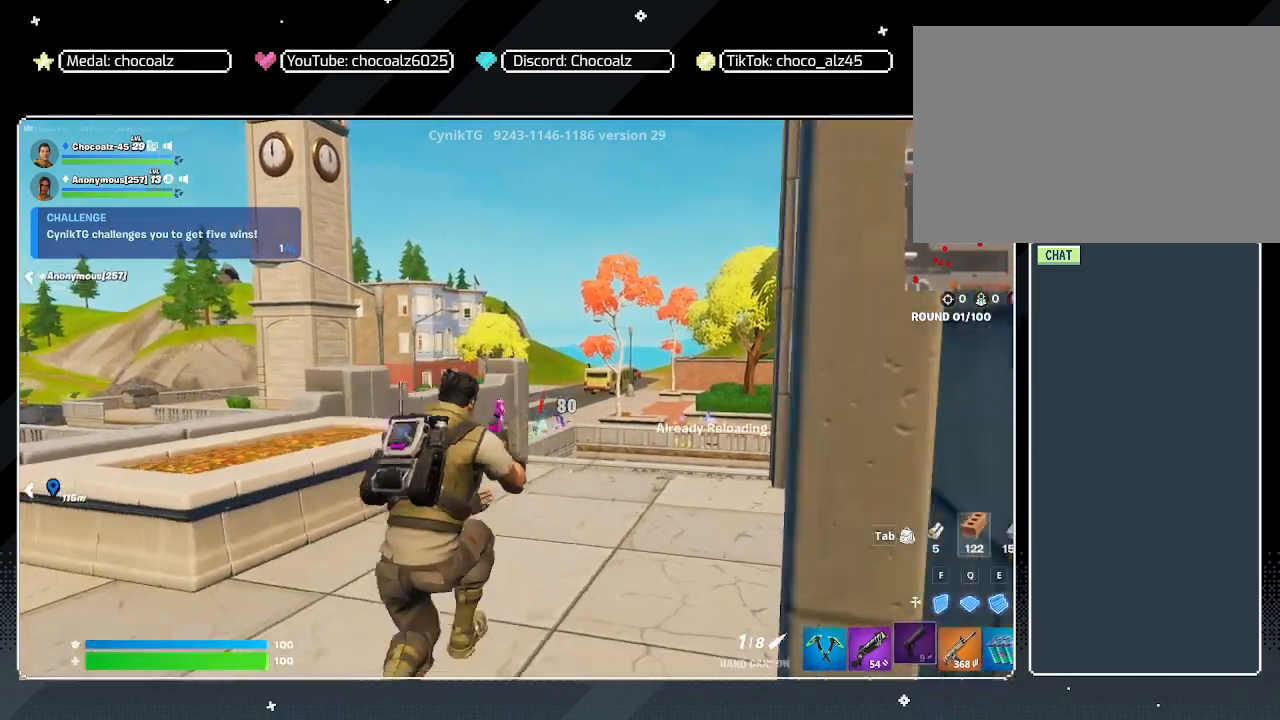
{"keys": ["w"], "mouse": [], "mouse_move": "still", "events": [[17, "r", "up"]]}
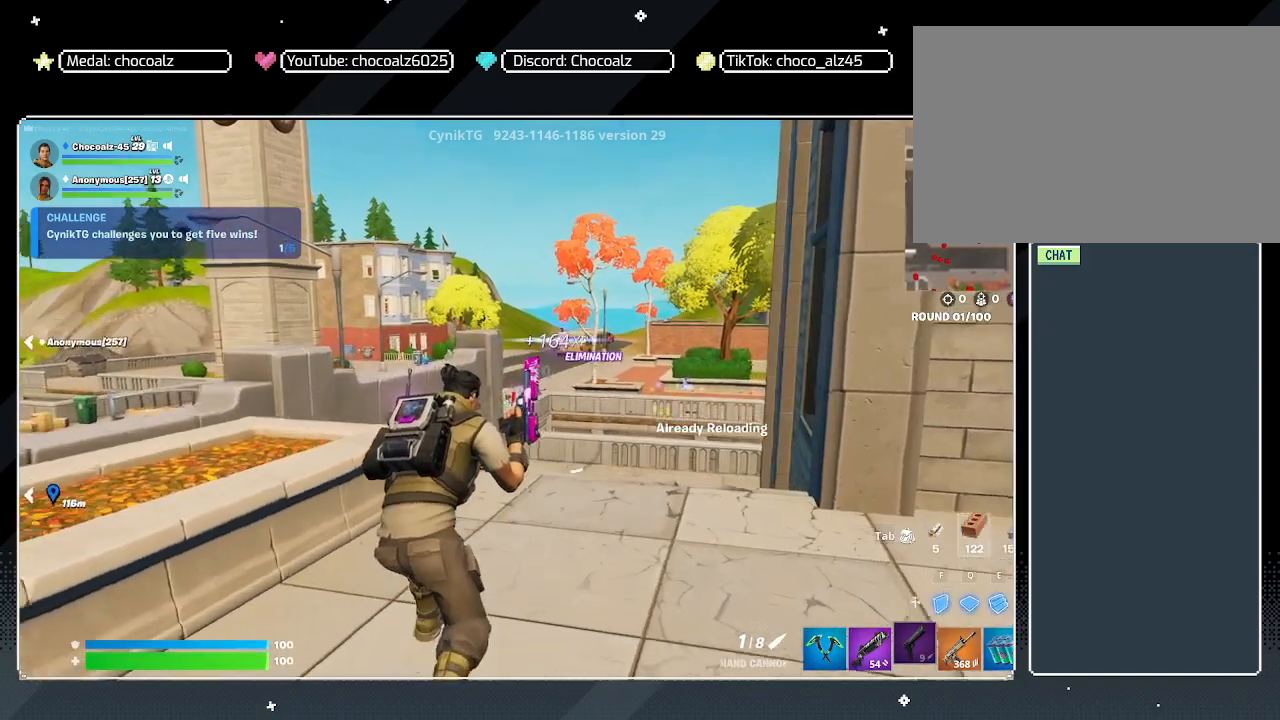
{"keys": ["w"], "mouse": [], "mouse_move": "still", "events": [[133, "ctrl", "down"], [267, "ctrl", "up"]]}
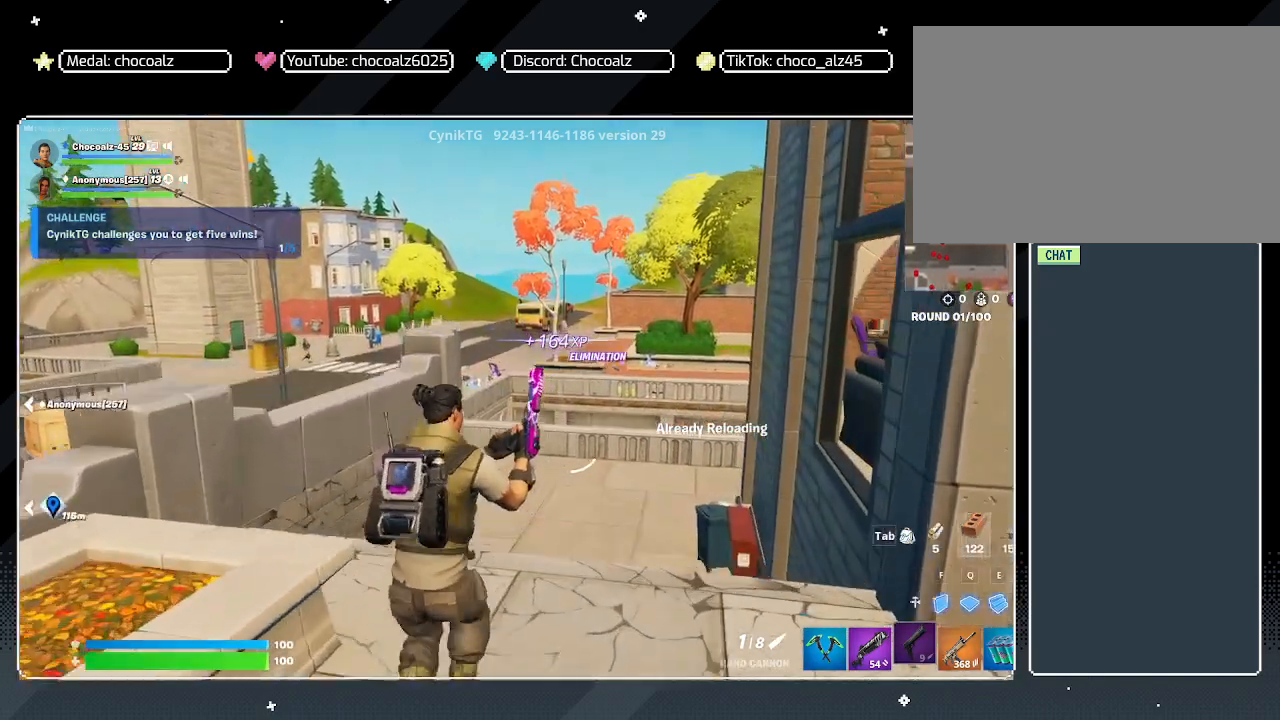
{"keys": ["w"], "mouse": [], "mouse_move": "still", "events": []}
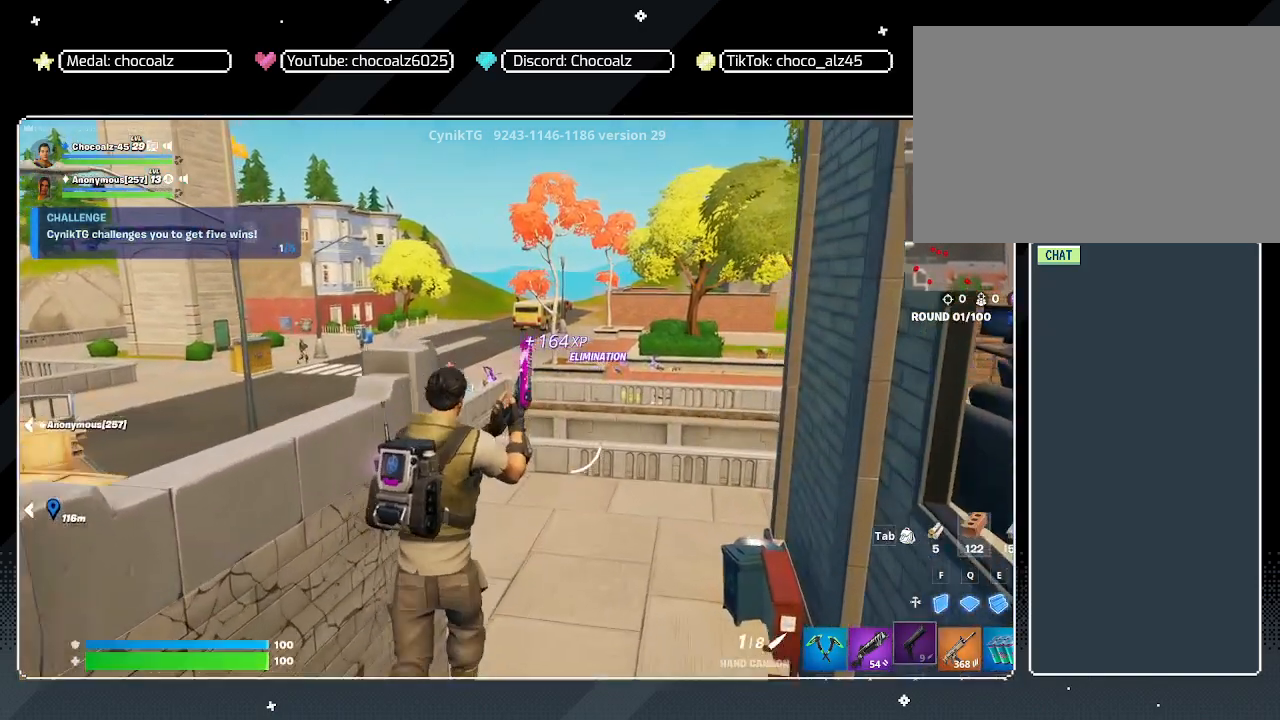
{"keys": ["w"], "mouse": [], "mouse_move": "still", "events": []}
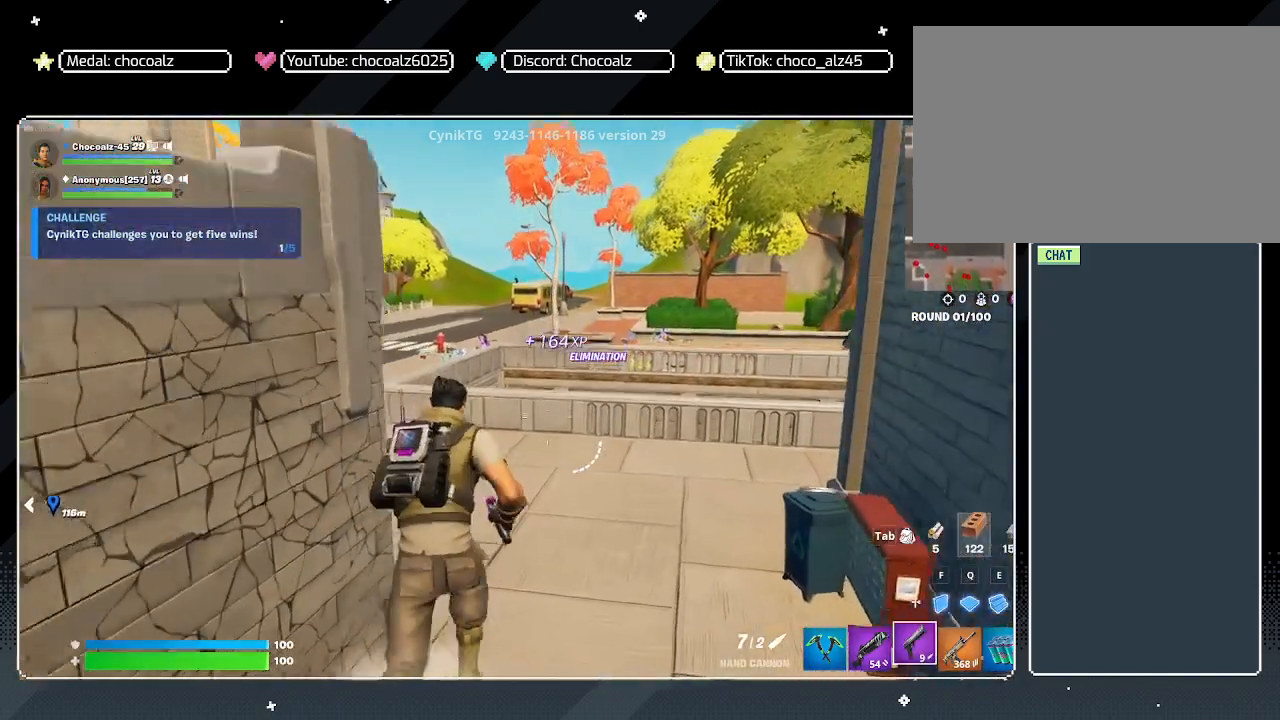
{"keys": ["w"], "mouse": [], "mouse_move": "still", "events": []}
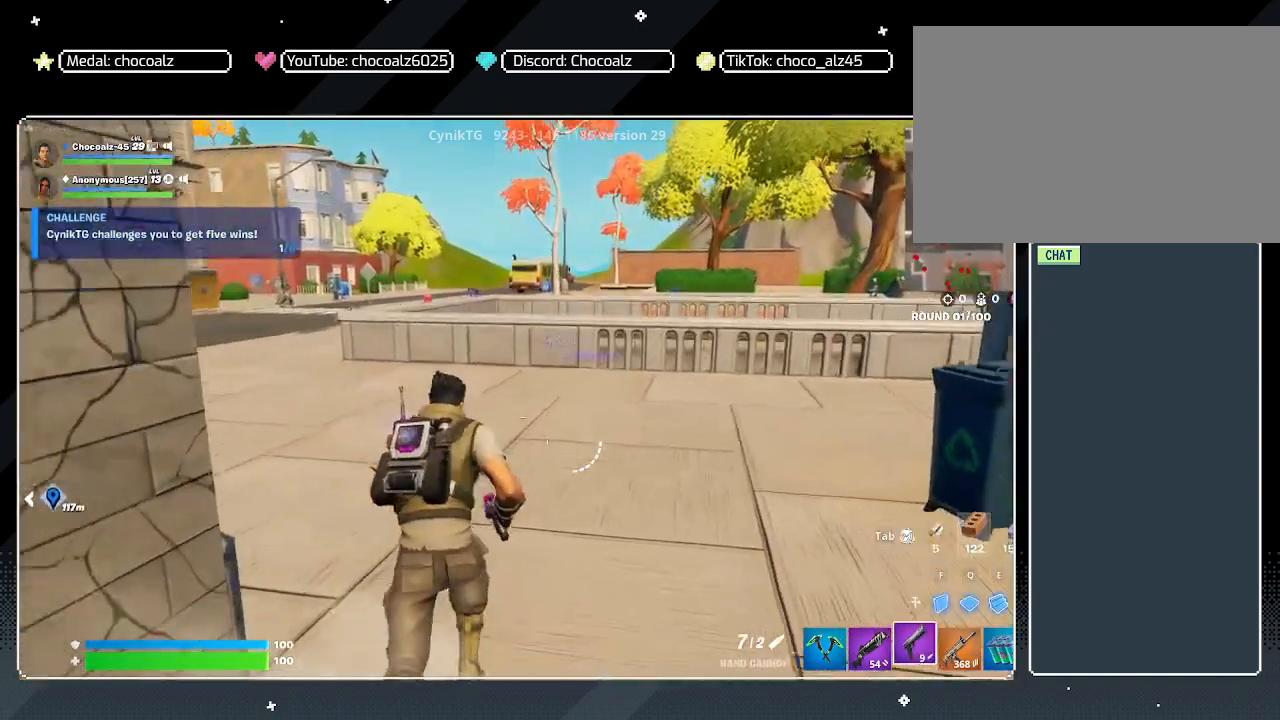
{"keys": ["a", "w"], "mouse": [], "mouse_move": "still", "events": [[283, "a", "down"]]}
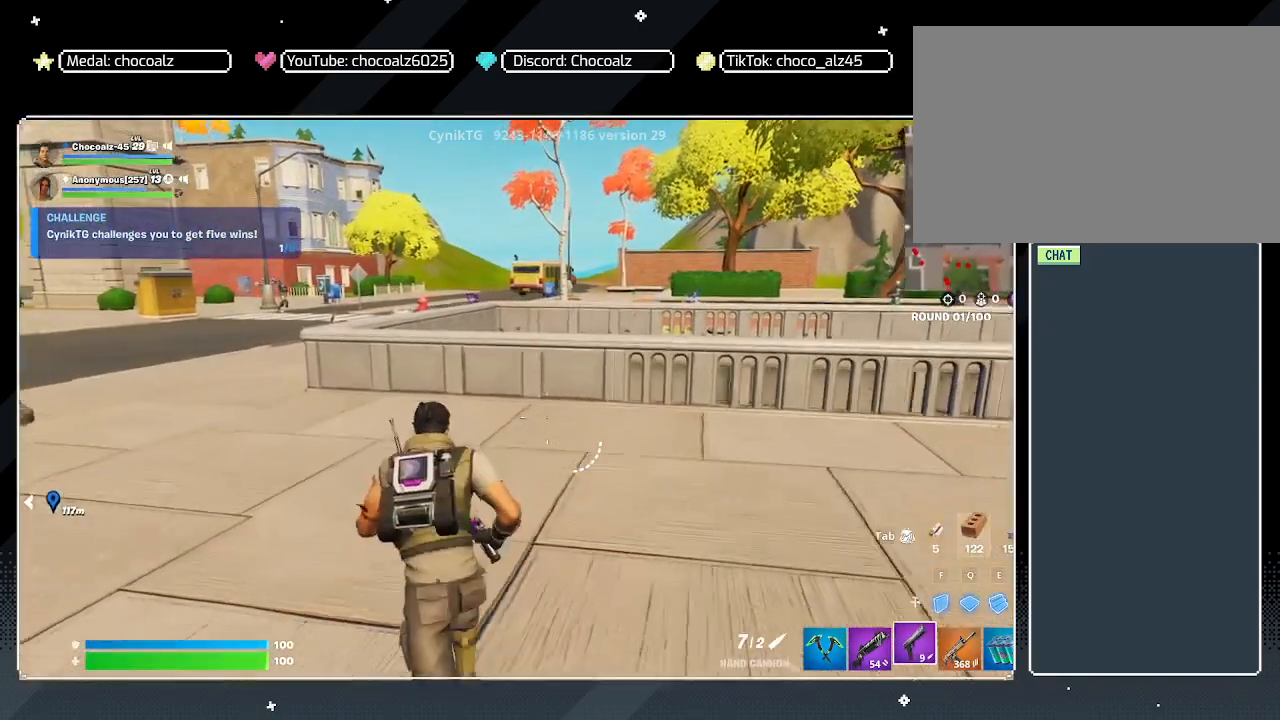
{"keys": ["ctrl", "w"], "mouse": ["right"], "mouse_move": "up-left", "events": [[350, "a", "up"], [400, "mouse_right", "down"], [500, "ctrl", "down"]]}
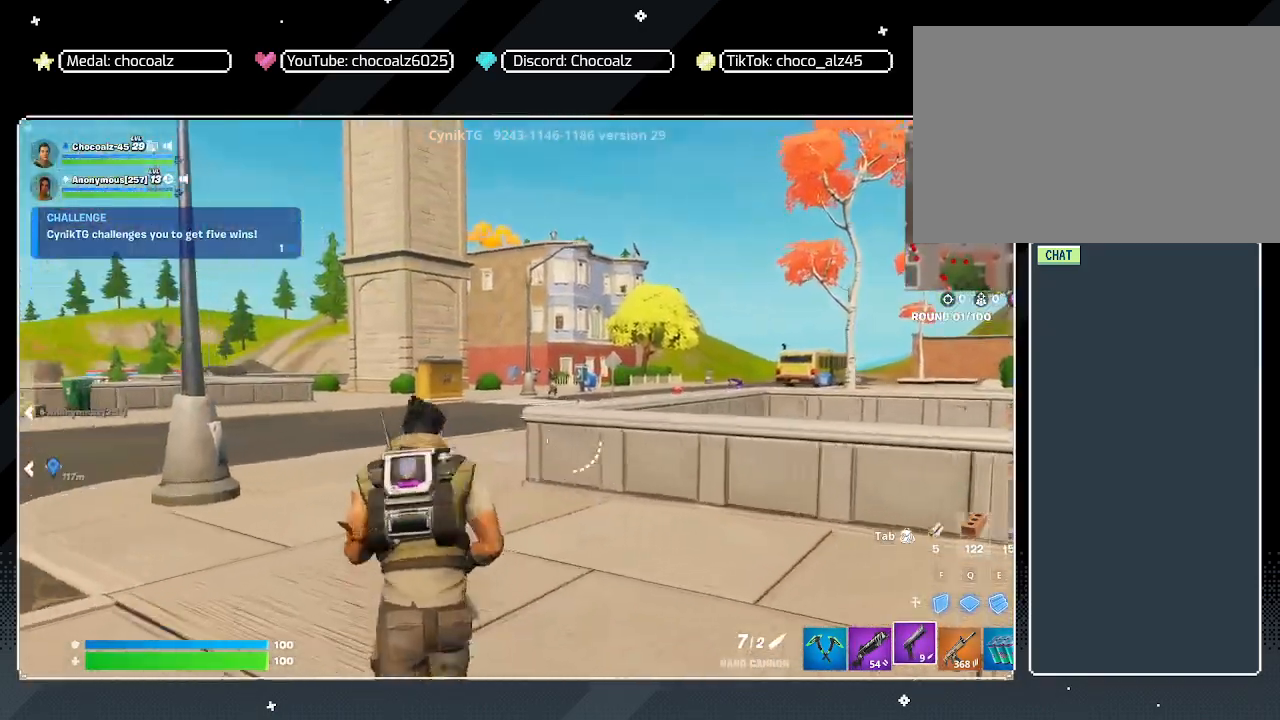
{"keys": ["ctrl", "w"], "mouse": ["right"], "mouse_move": "still", "events": [[133, "ctrl", "up"], [467, "ctrl", "down"]]}
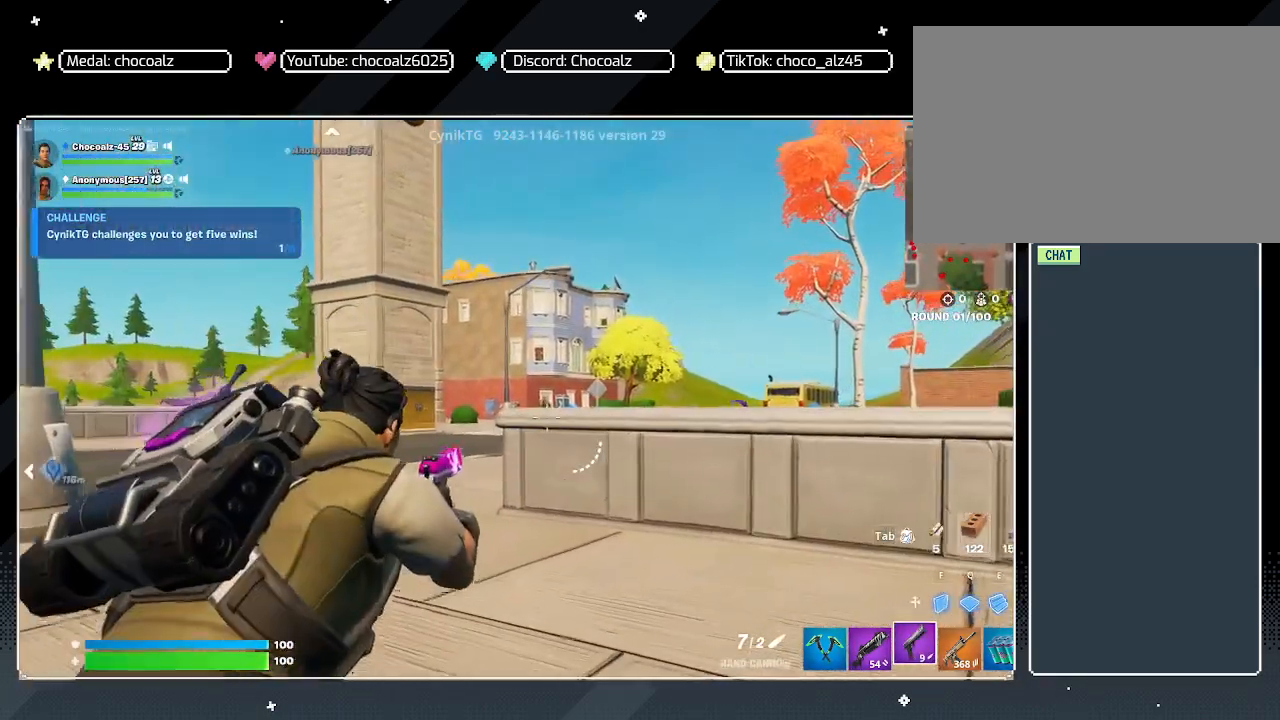
{"keys": ["w"], "mouse": ["right"], "mouse_move": "still", "events": [[100, "ctrl", "up"]]}
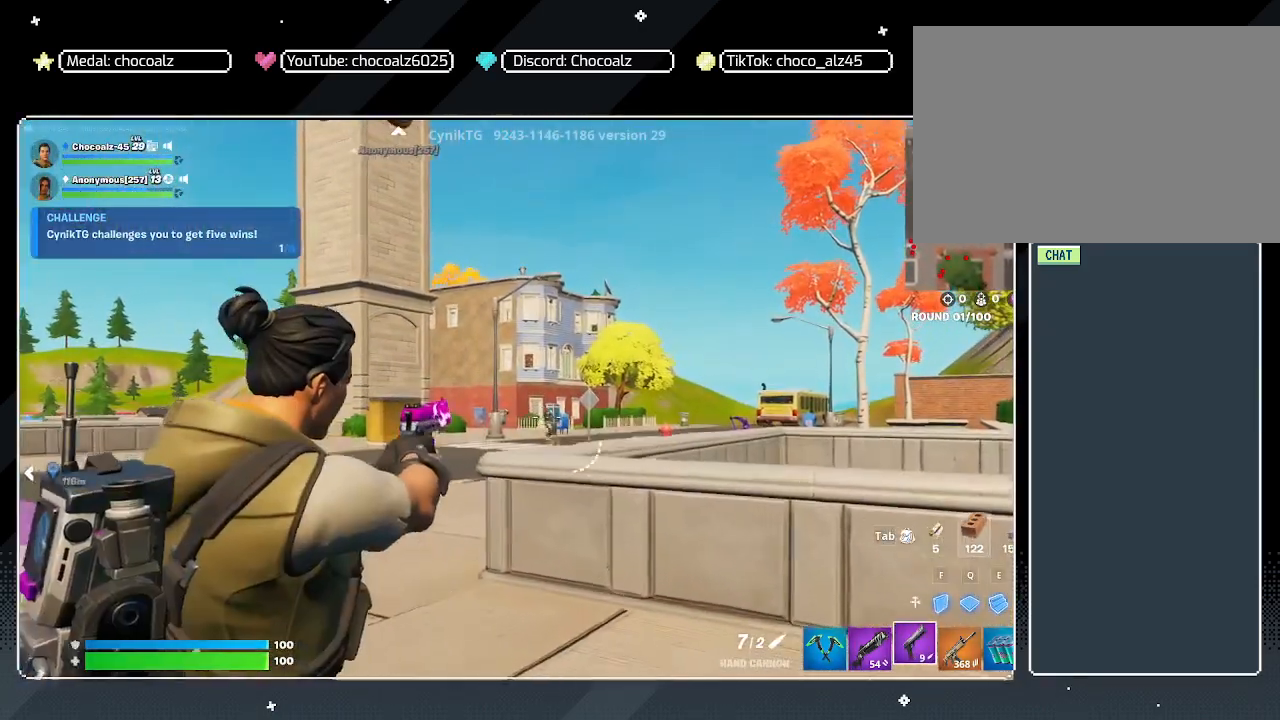
{"keys": ["w"], "mouse": ["right"], "mouse_move": "still", "events": []}
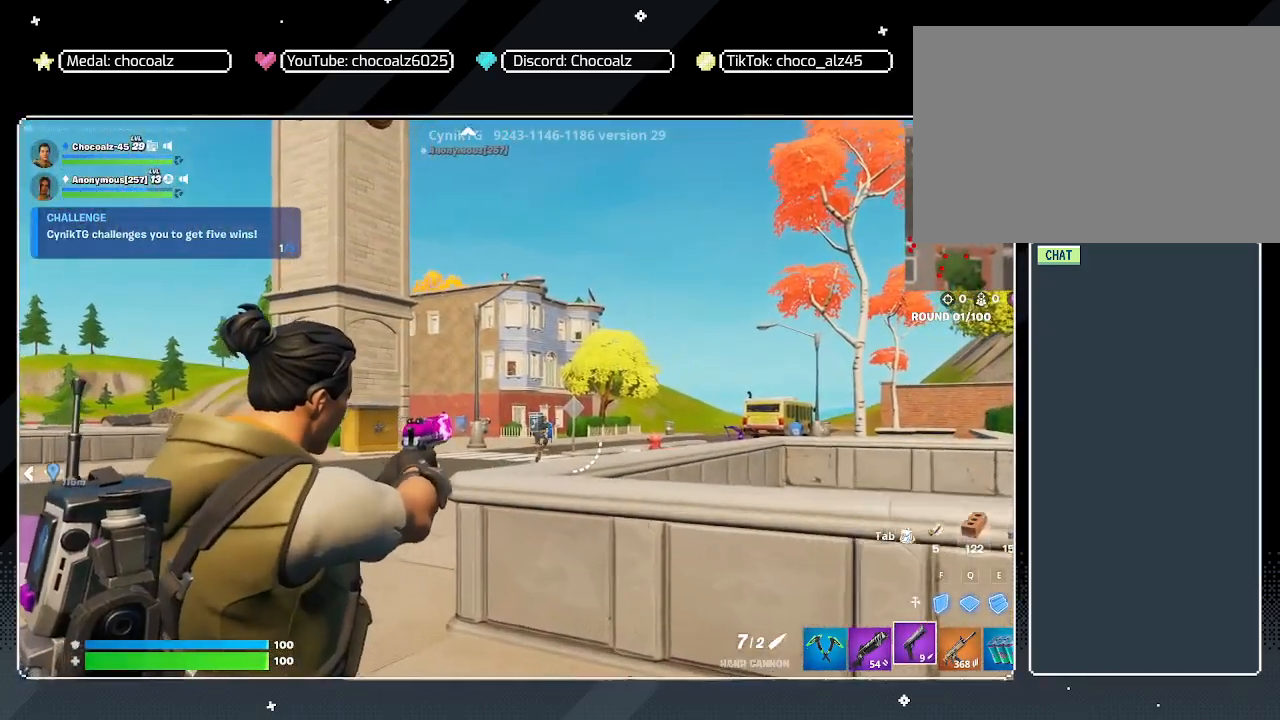
{"keys": ["w"], "mouse": ["right"], "mouse_move": "still", "events": [[267, "mouse_left", "down"], [450, "mouse_left", "up"]]}
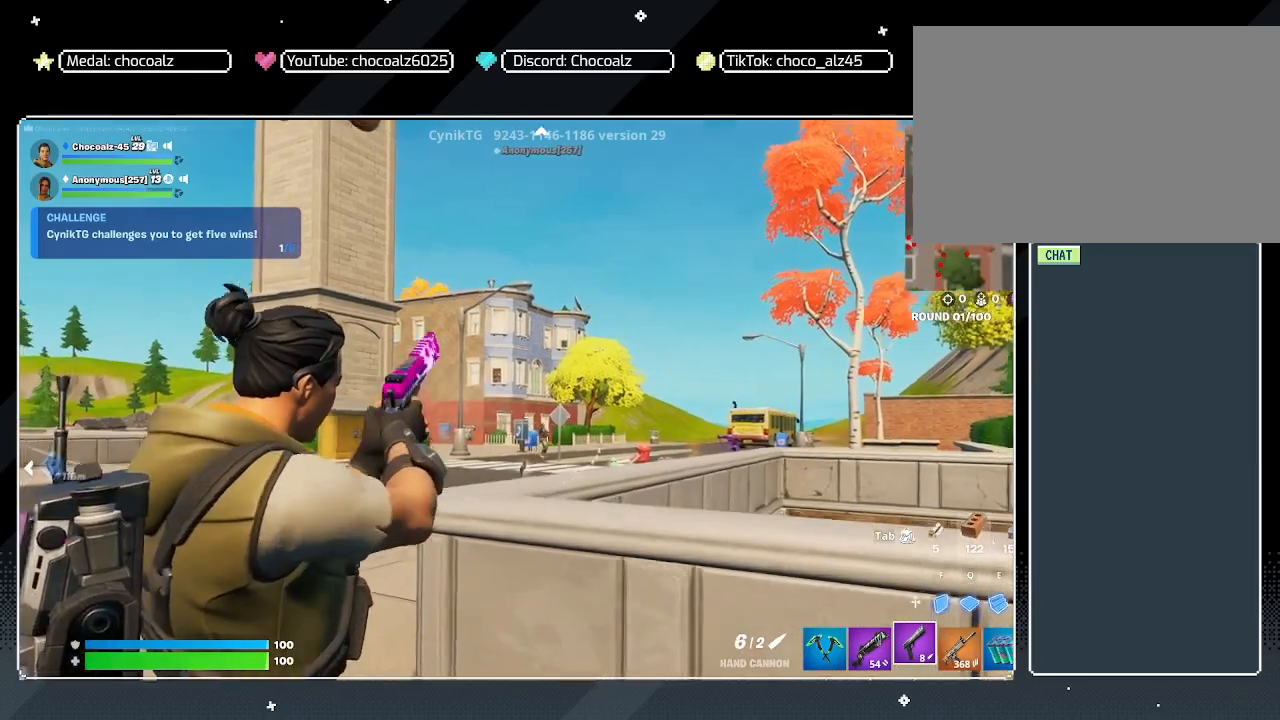
{"keys": [], "mouse": [], "mouse_move": "left", "events": [[333, "ctrl", "down"], [333, "mouse_right", "up"], [467, "ctrl", "up"], [467, "w", "up"]]}
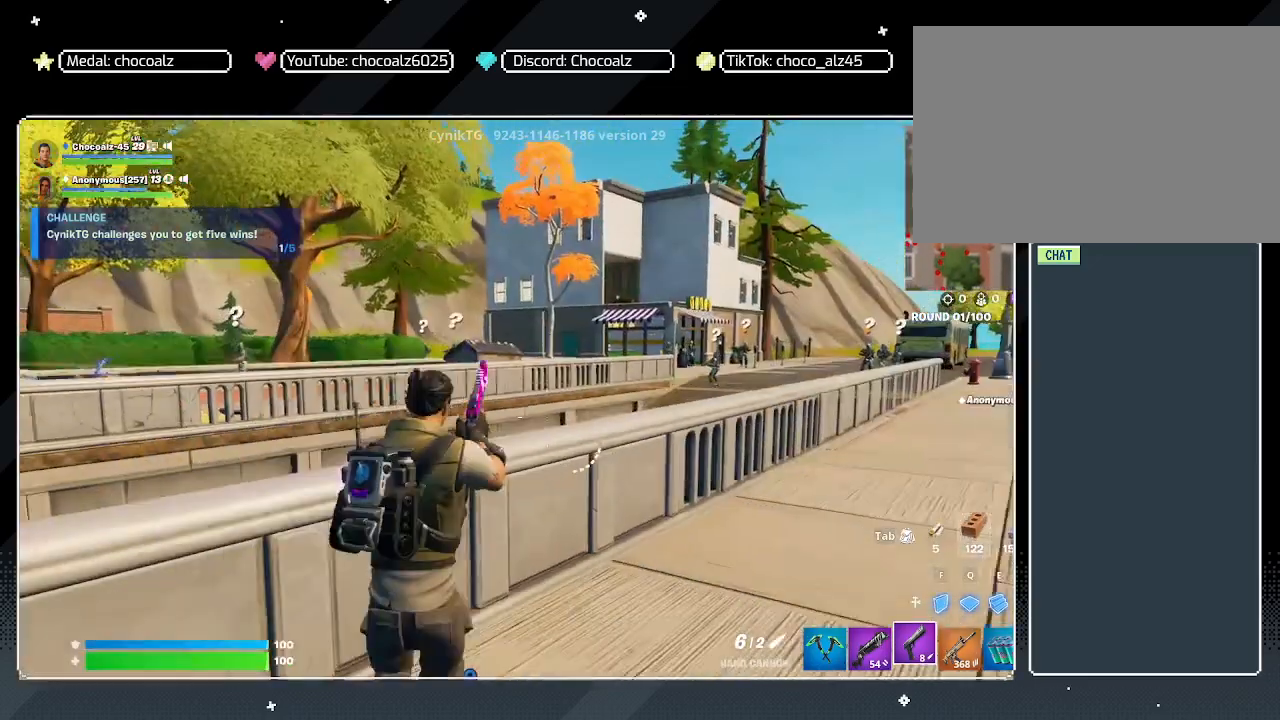
{"keys": [], "mouse": ["right"], "mouse_move": "still", "events": [[450, "mouse_right", "down"]]}
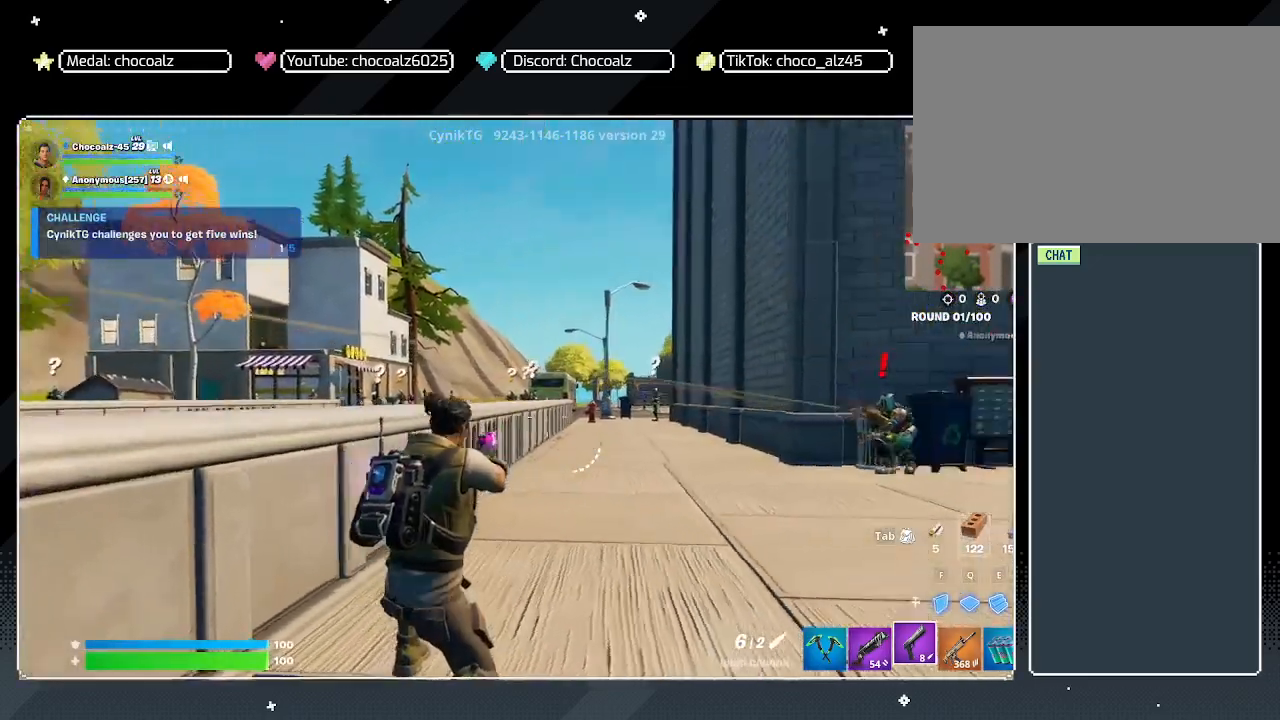
{"keys": [], "mouse": ["right"], "mouse_move": "still", "events": [[33, "d", "down"], [417, "d", "up"]]}
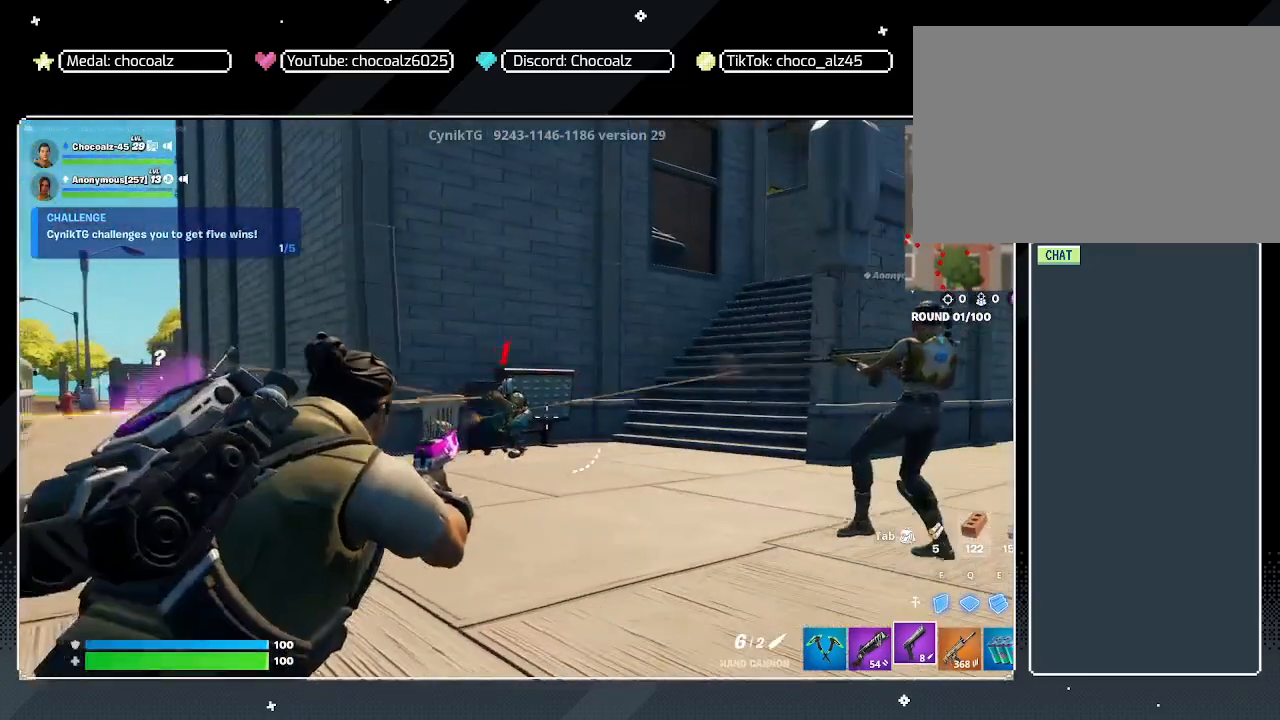
{"keys": [], "mouse": ["right"], "mouse_move": "still", "events": [[383, "mouse_left", "down"], [467, "mouse_left", "up"]]}
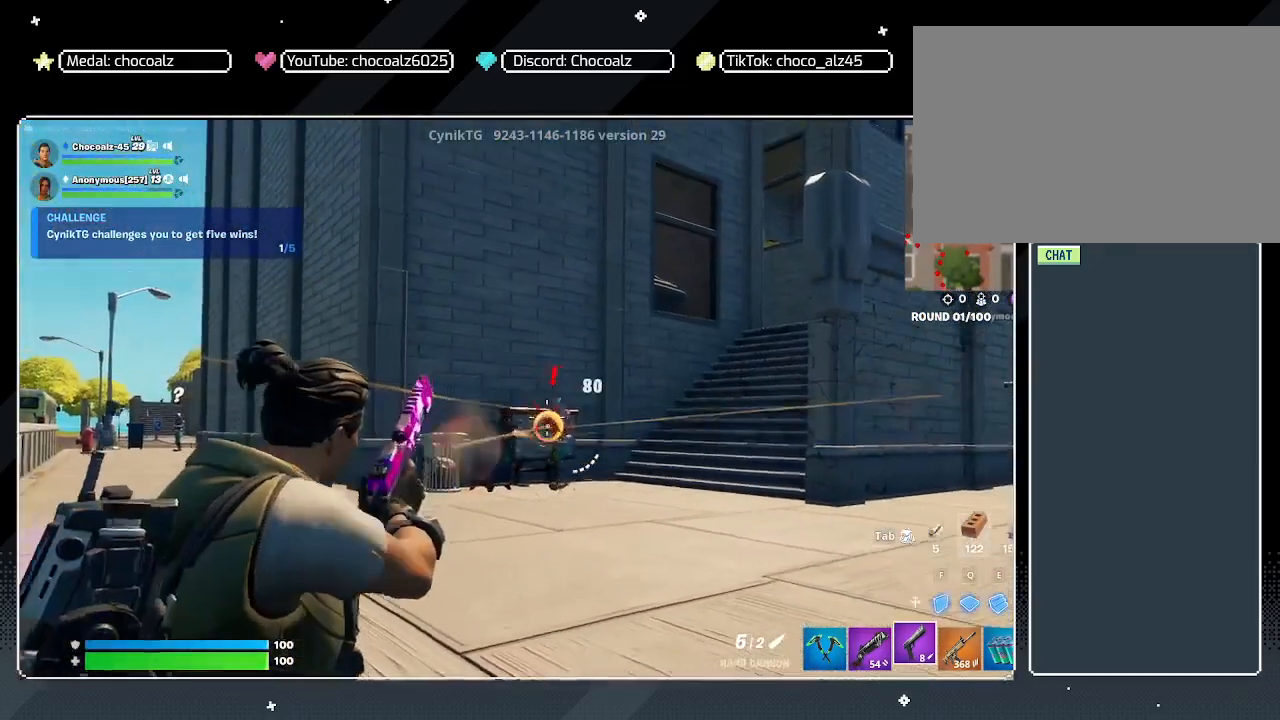
{"keys": ["a"], "mouse": ["right"], "mouse_move": "left", "events": [[17, "d", "down"], [400, "a", "down"], [400, "d", "up"]]}
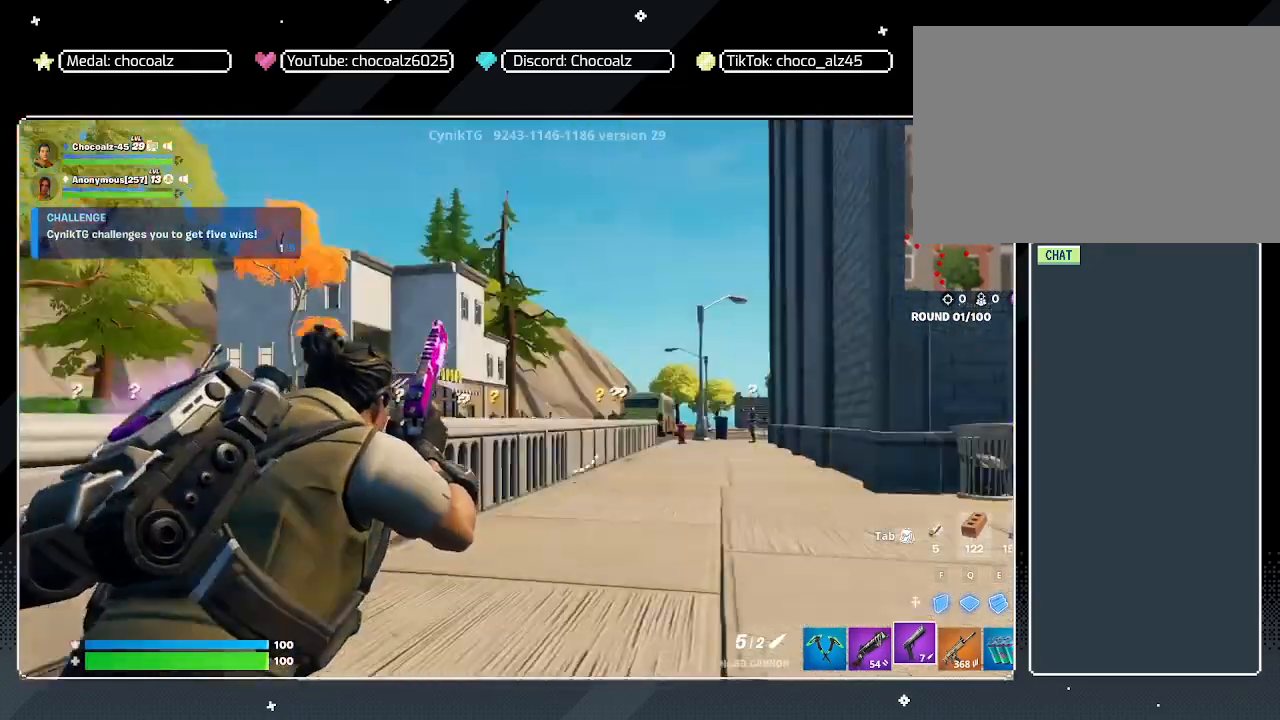
{"keys": ["ctrl"], "mouse": ["right"], "mouse_move": "still", "events": [[367, "a", "up"], [500, "ctrl", "down"]]}
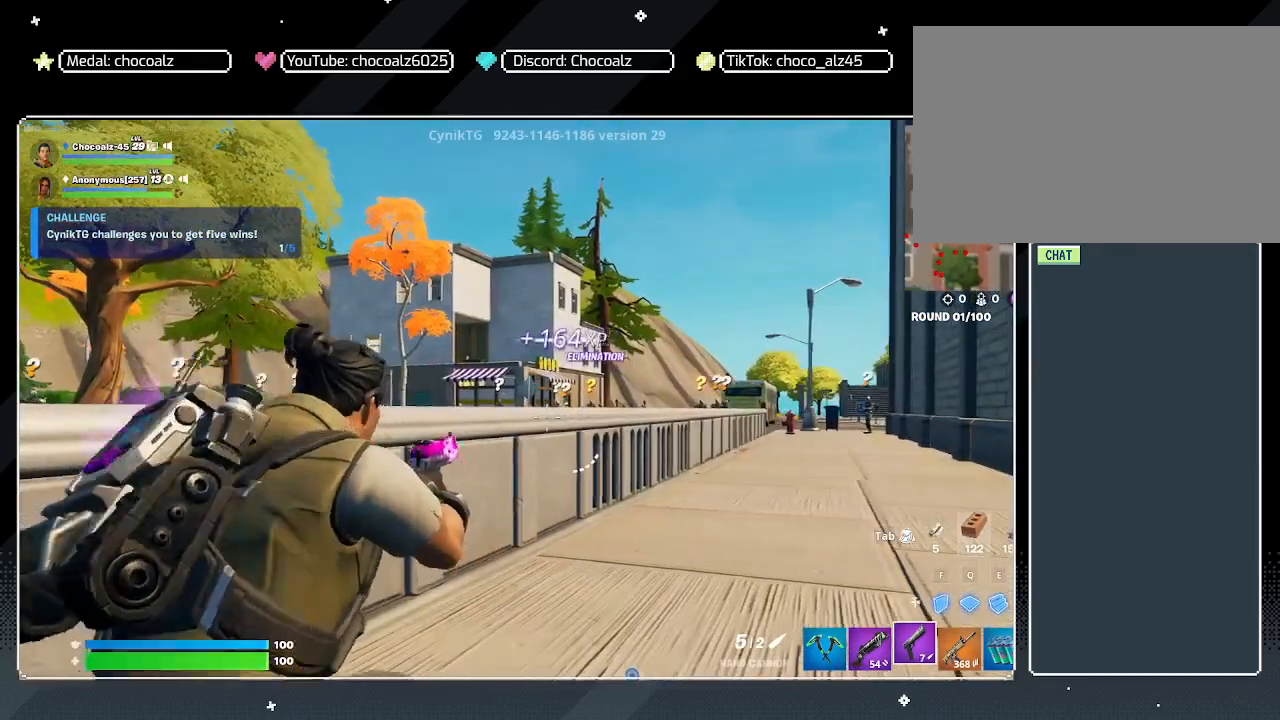
{"keys": [], "mouse": ["right"], "mouse_move": "right", "events": [[100, "ctrl", "up"]]}
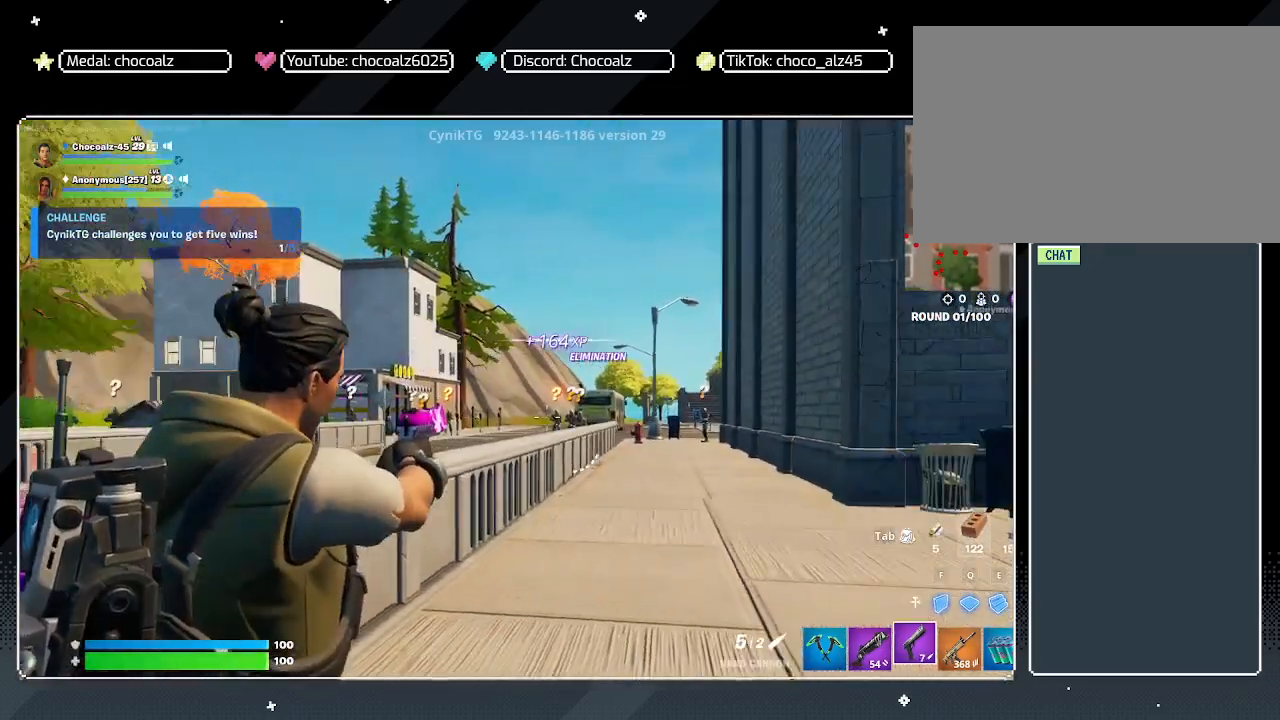
{"keys": [], "mouse": ["right"], "mouse_move": "still", "events": [[167, "ctrl", "down"], [300, "ctrl", "up"]]}
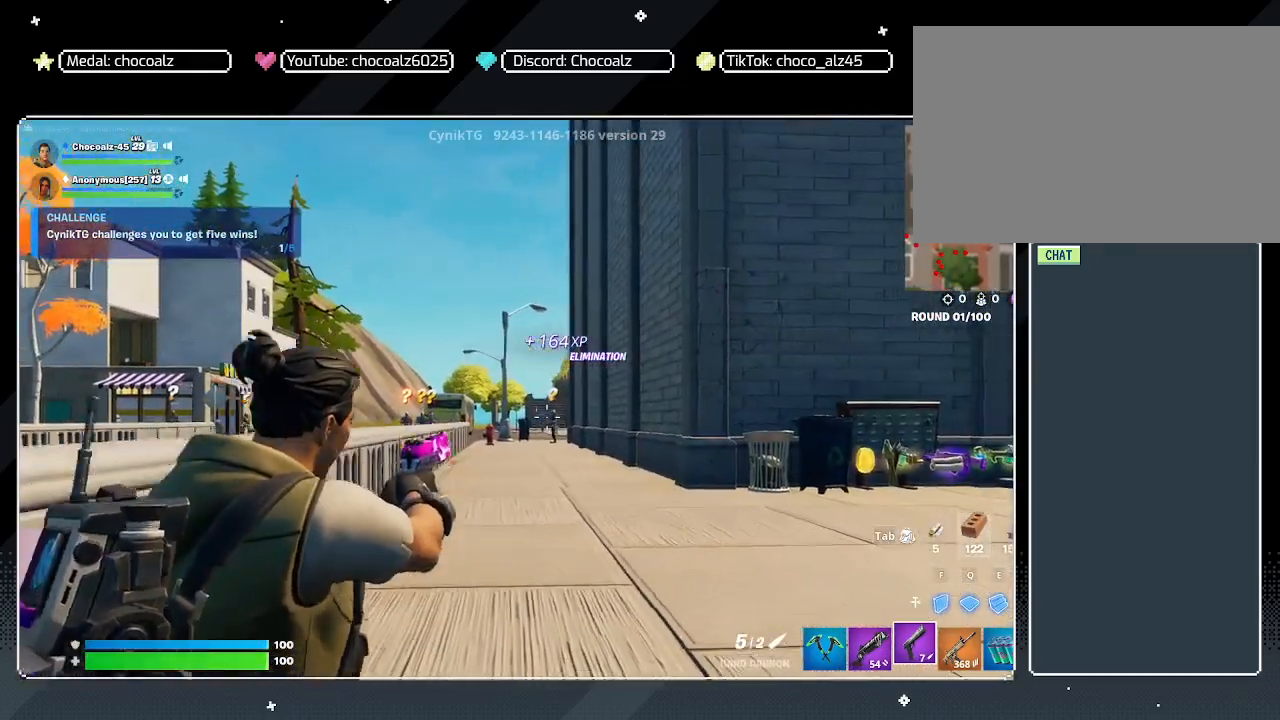
{"keys": [], "mouse": ["right"], "mouse_move": "still", "events": []}
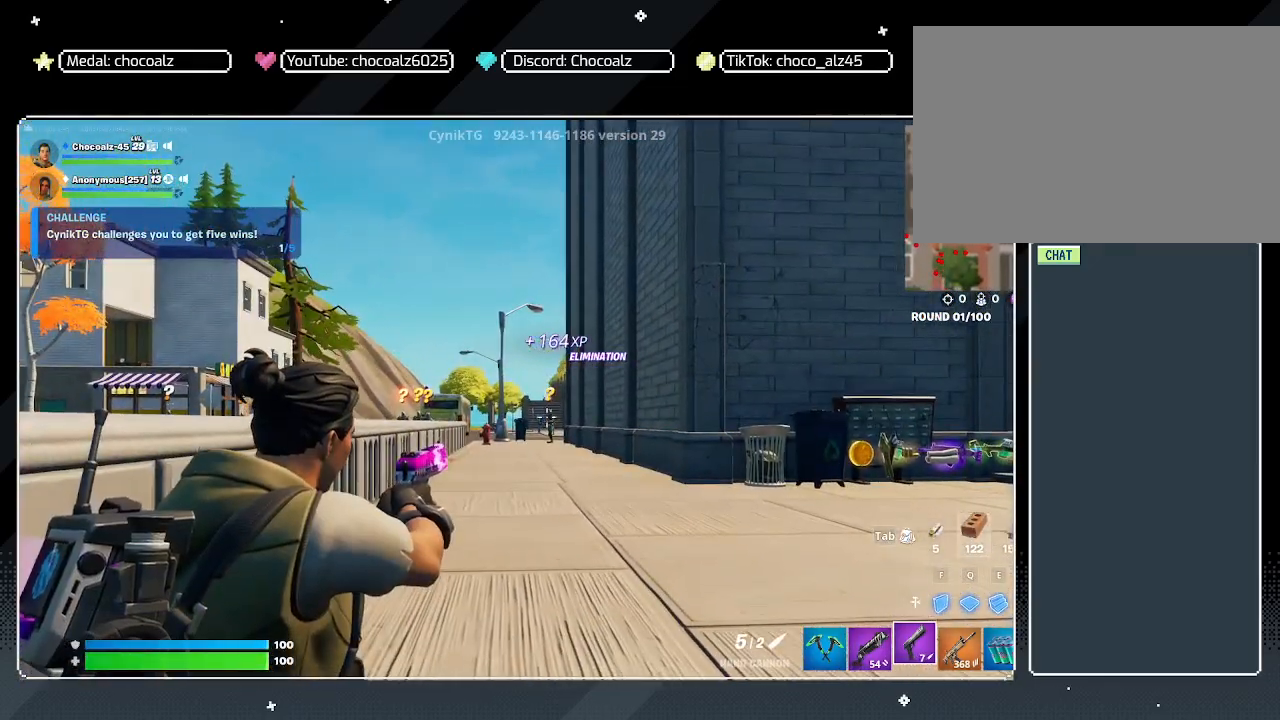
{"keys": [], "mouse": ["right"], "mouse_move": "still", "events": []}
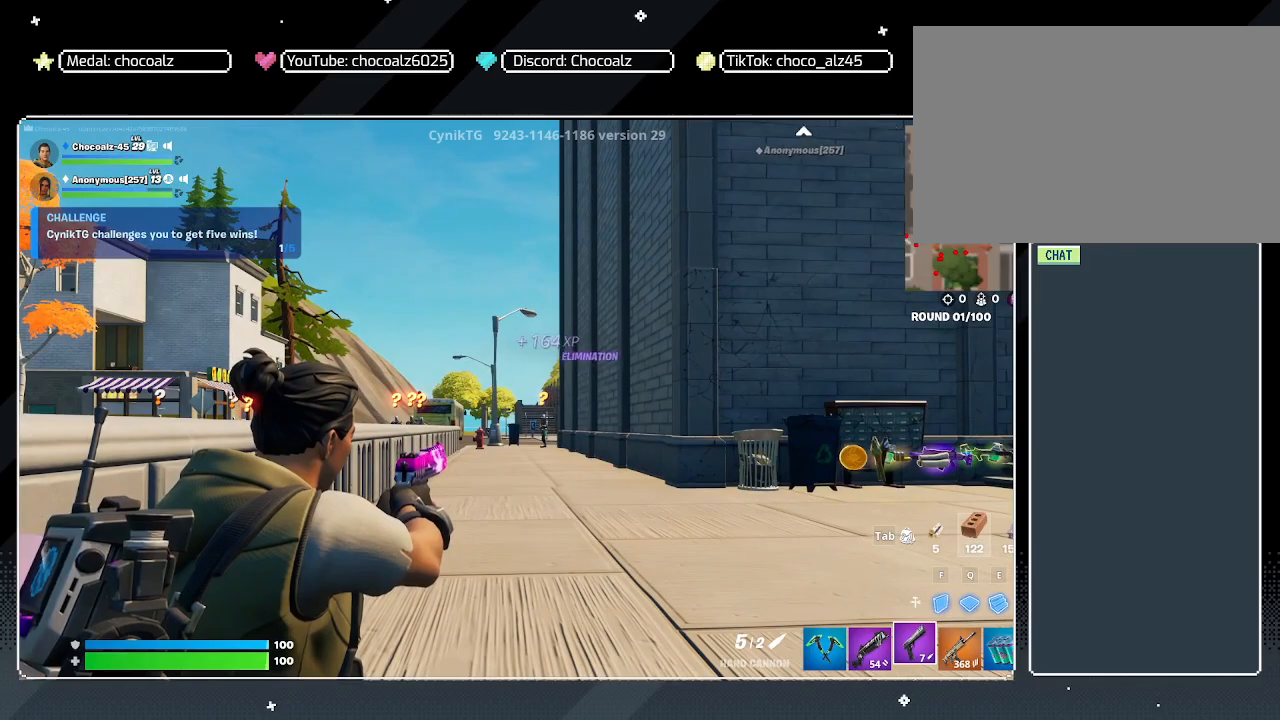
{"keys": [], "mouse": ["right"], "mouse_move": "still", "events": [[400, "mouse_left", "down"], [483, "mouse_left", "up"]]}
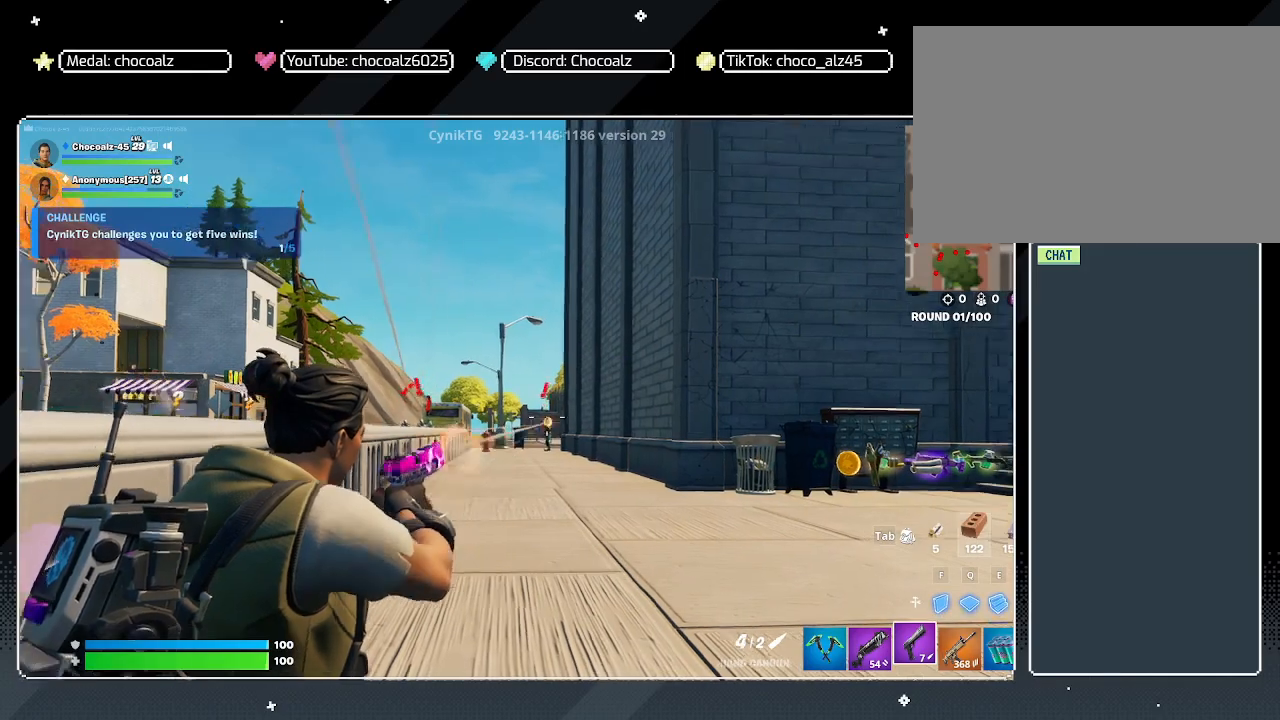
{"keys": [], "mouse": ["right"], "mouse_move": "still", "events": []}
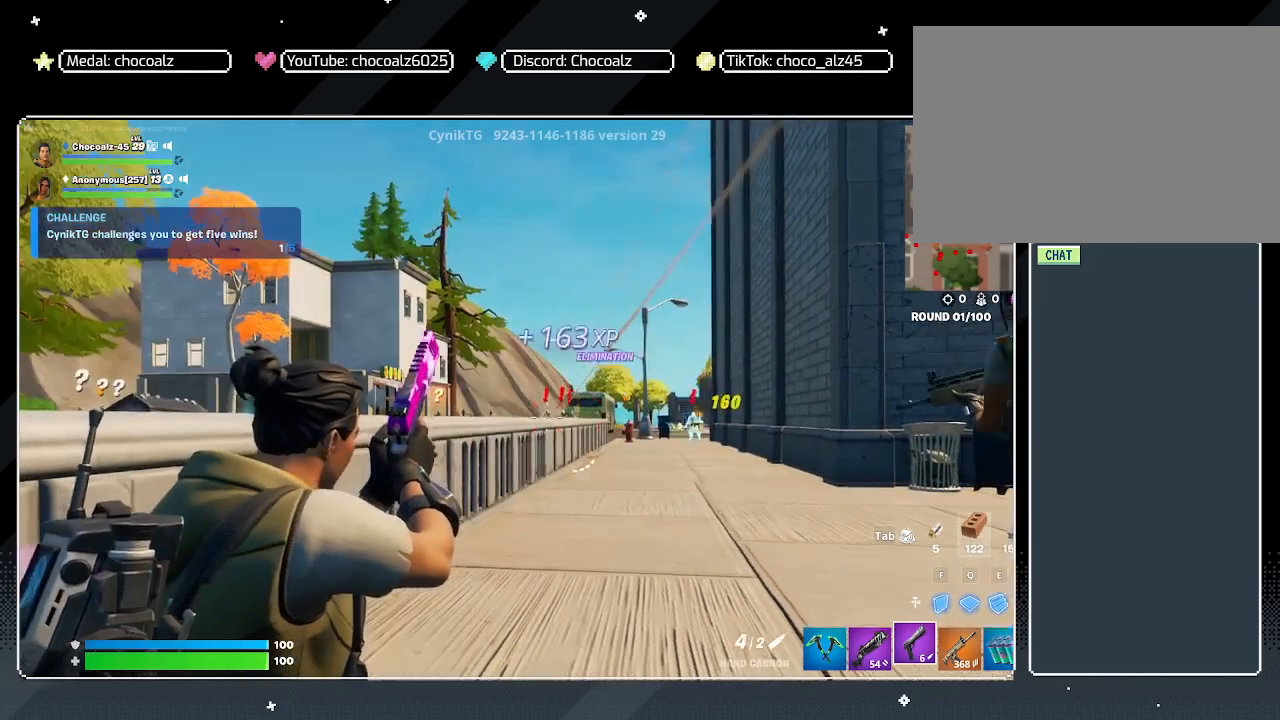
{"keys": [], "mouse": ["right"], "mouse_move": "still", "events": [[333, "ctrl", "down"], [433, "ctrl", "up"]]}